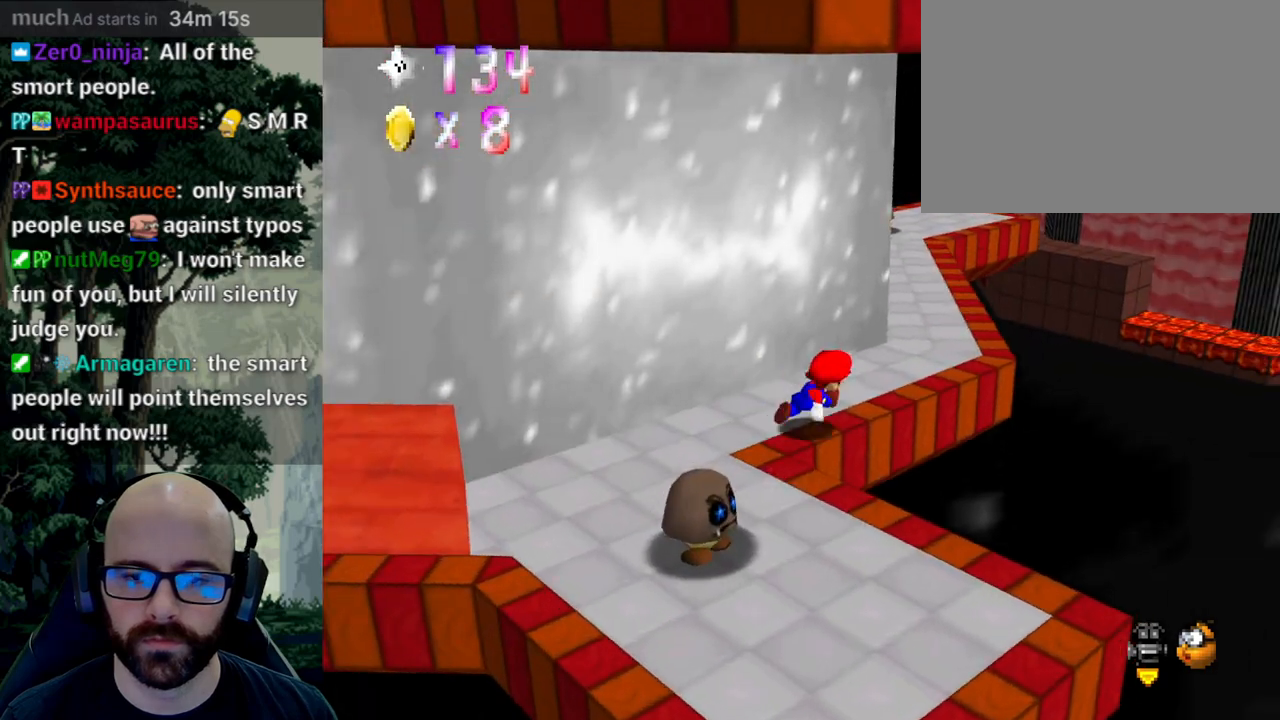
Gameplay with a controller (Xbox layout); each line is a JSON object with the inputs held at the frame after it. "events" lists button and stick changes between this image and that frame as [ms after this image, input, new state], when the widget could be followed in between. Not read: B DPAD_DOWN DPAD_LEFT DPAD_RIGHT DPAD_UP L1 L2 L3 R1 R2 R3 SELECT START Y.
{"buttons": [], "left_stick": "up-right", "right_stick": "center", "events": []}
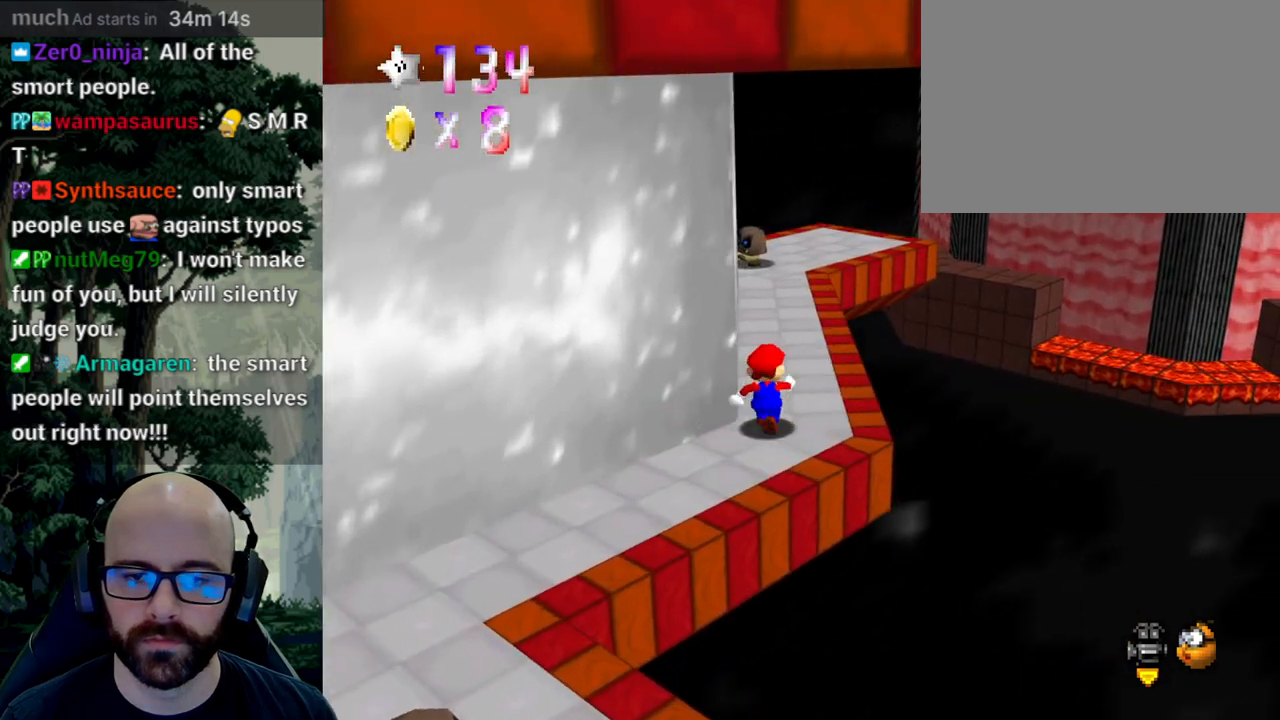
{"buttons": ["X"], "left_stick": "up", "right_stick": "center", "events": [[50, "left_stick", "up"], [500, "X", "down"]]}
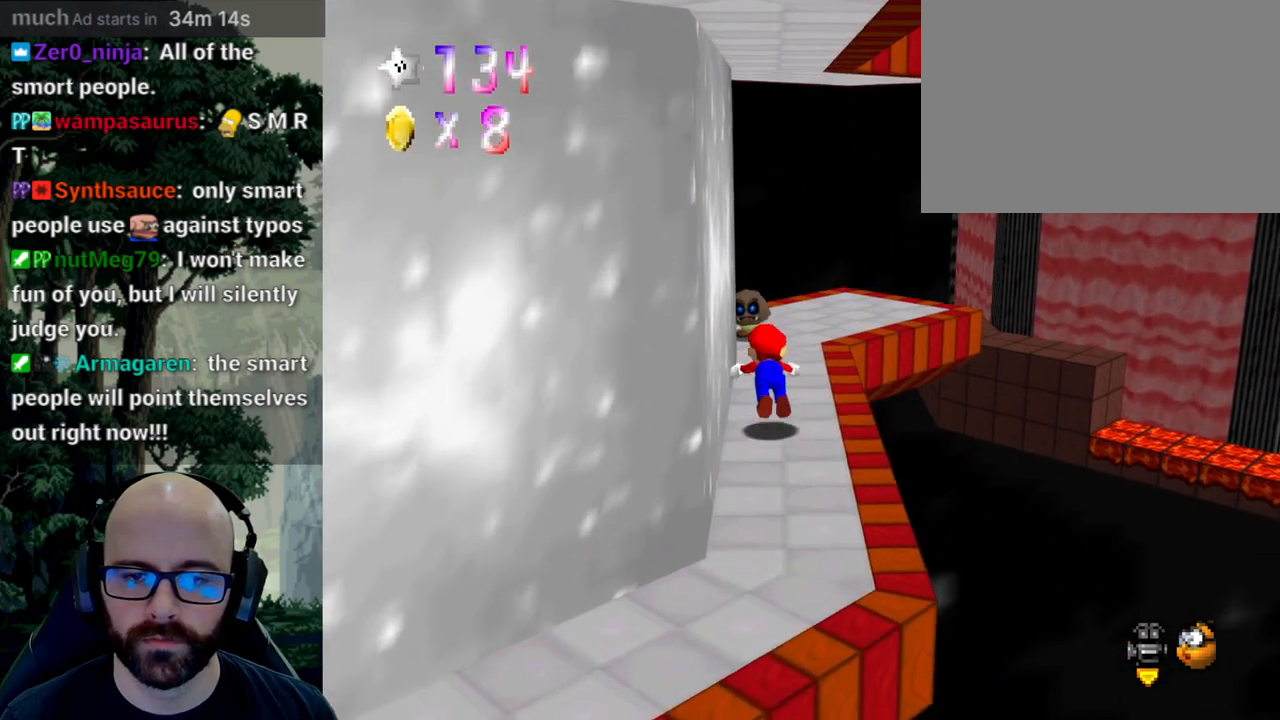
{"buttons": ["X"], "left_stick": "right", "right_stick": "center", "events": [[250, "left_stick", "right"]]}
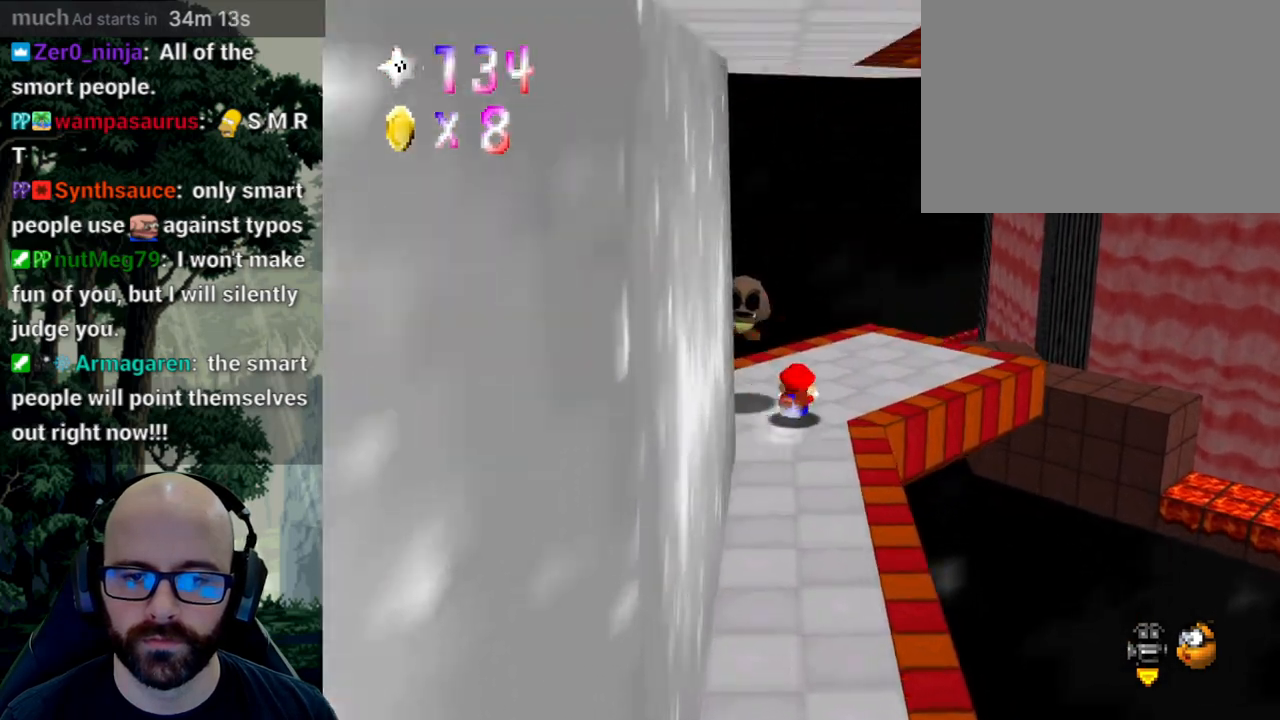
{"buttons": [], "left_stick": "center", "right_stick": "center"}
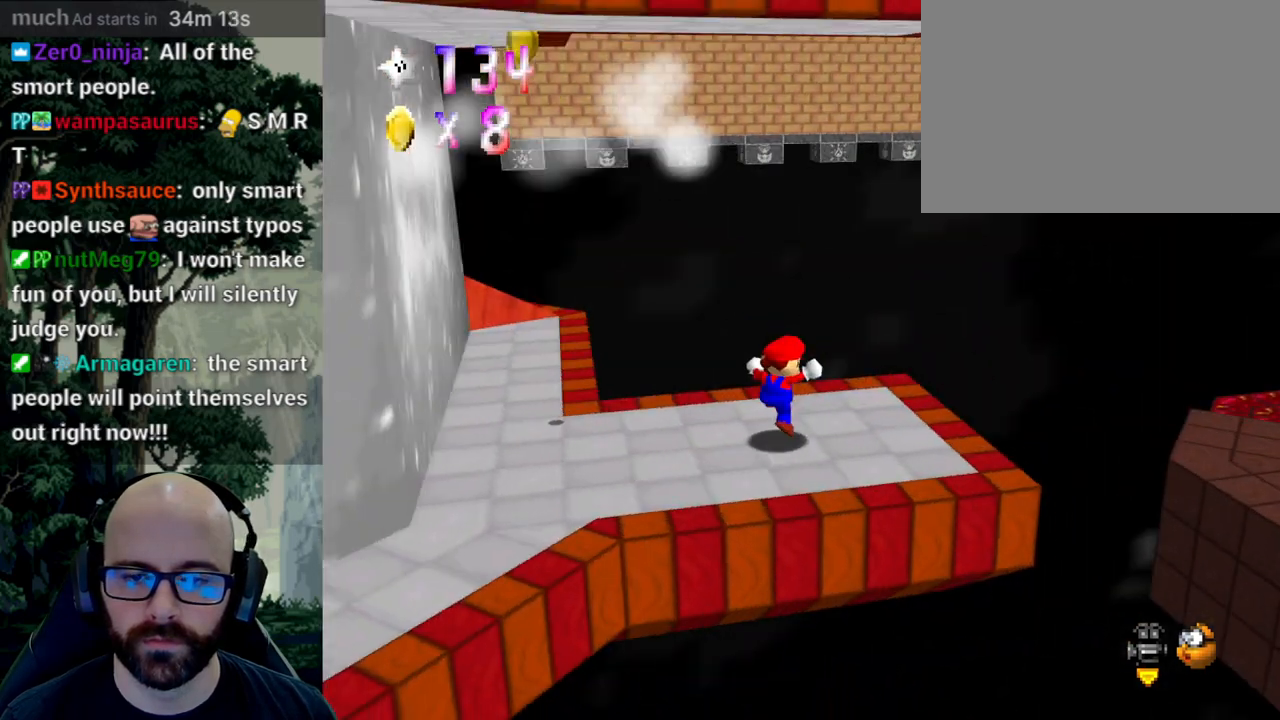
{"buttons": [], "left_stick": "down", "right_stick": "center", "events": [[83, "right_stick", "right"], [200, "right_stick", "center"], [467, "left_stick", "down"]]}
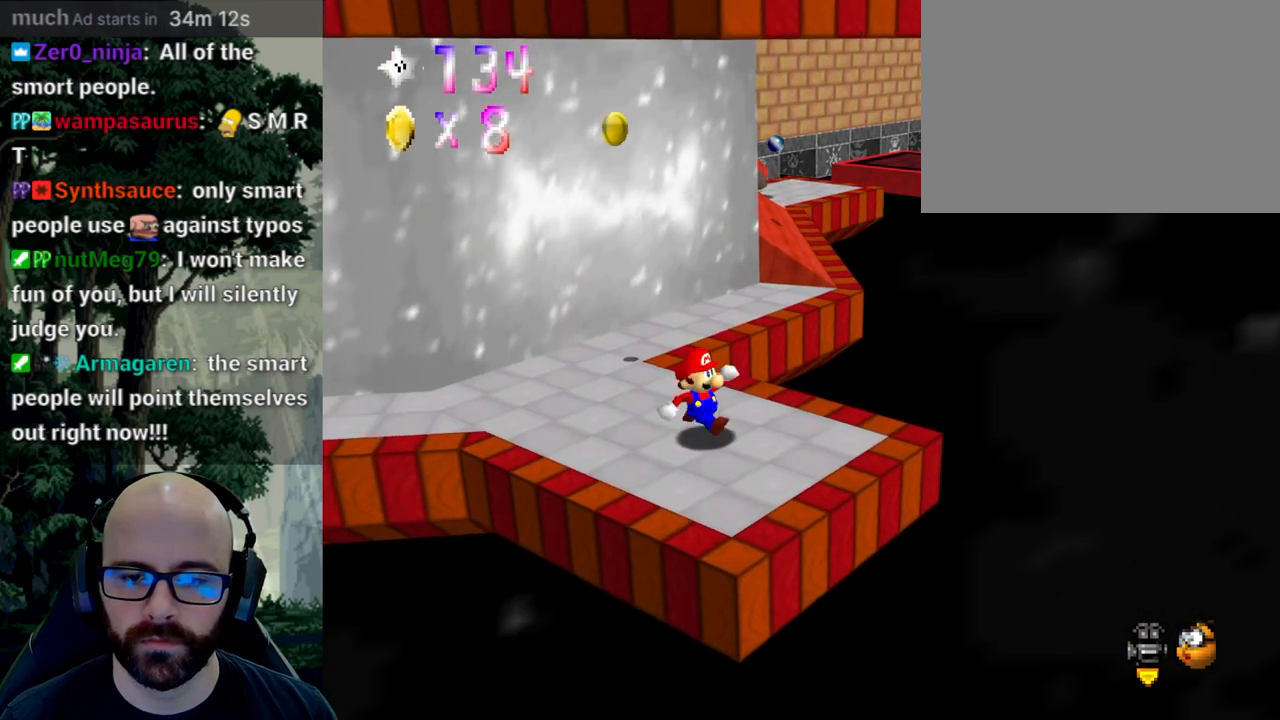
{"buttons": [], "left_stick": "down-right", "right_stick": "center", "events": [[83, "left_stick", "down-right"]]}
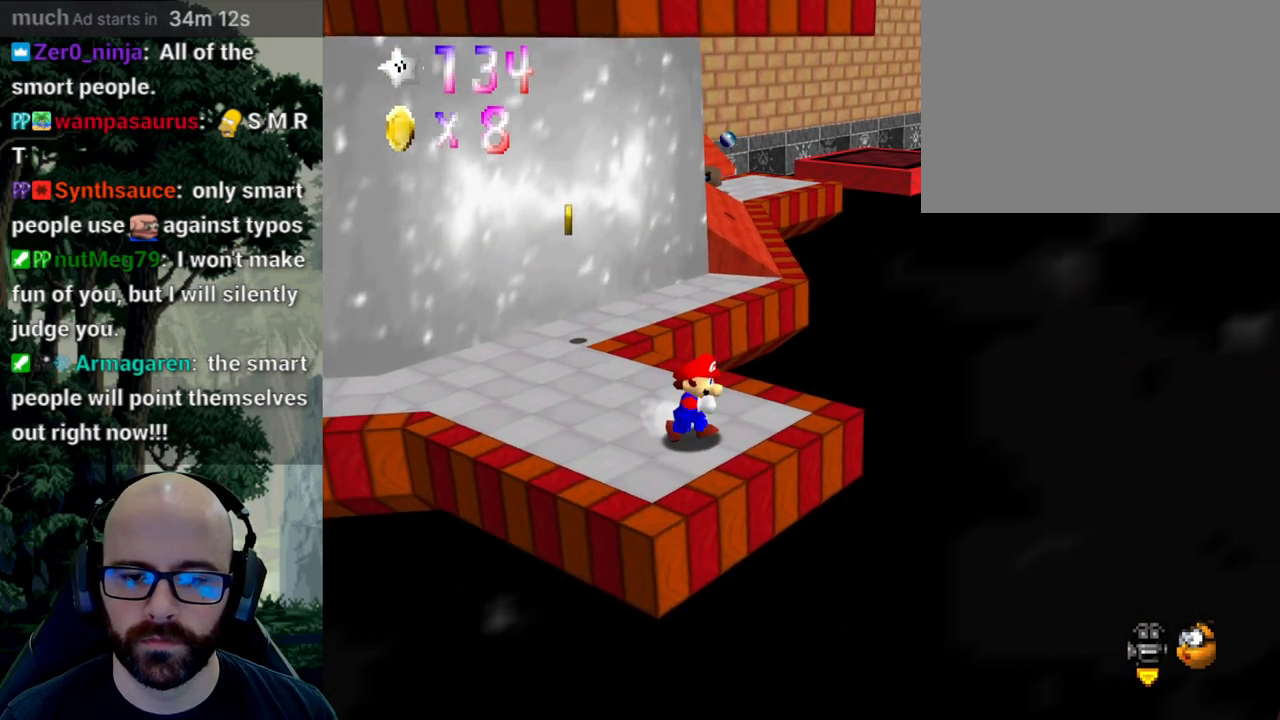
{"buttons": ["A"], "left_stick": "up", "right_stick": "down", "events": [[17, "left_stick", "right"], [117, "left_stick", "up-right"], [233, "left_stick", "up"], [450, "A", "down"], [450, "right_stick", "down"]]}
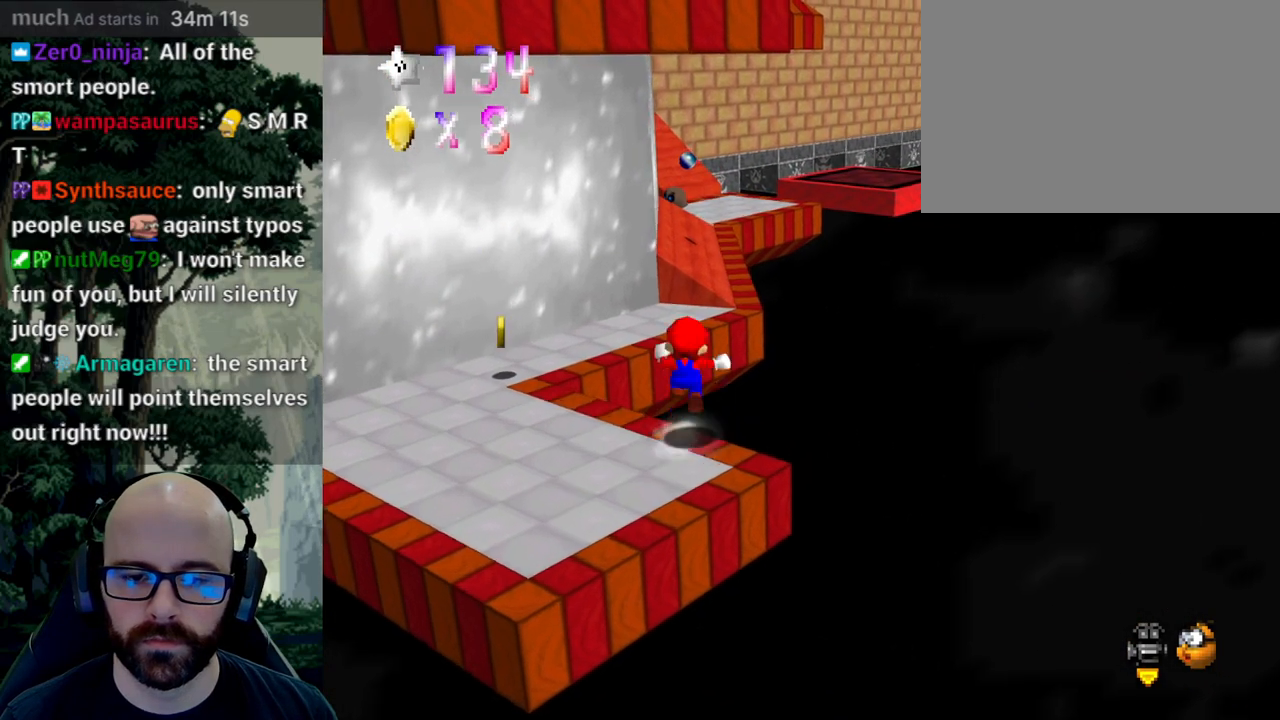
{"buttons": ["A"], "left_stick": "up-right", "right_stick": "center", "events": [[133, "right_stick", "center"], [183, "A", "up"], [433, "A", "down"], [433, "left_stick", "up-right"]]}
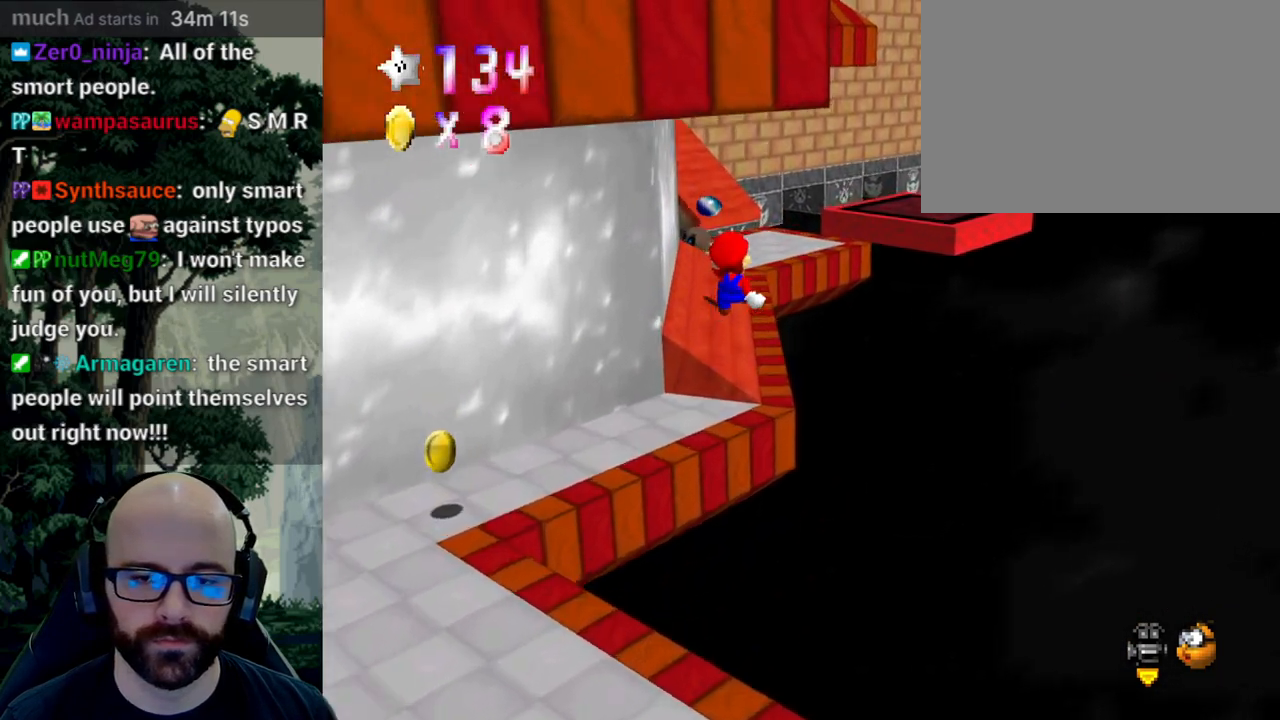
{"buttons": [], "left_stick": "up-left", "right_stick": "center"}
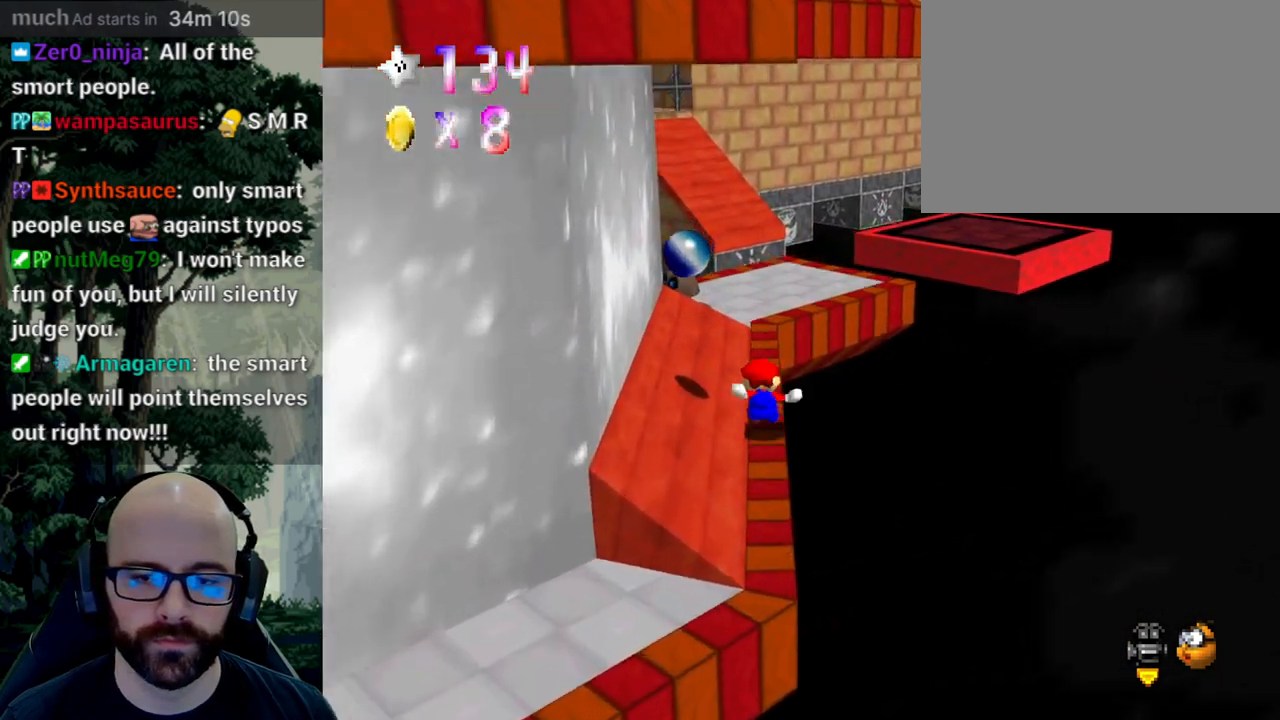
{"buttons": [], "left_stick": "down", "right_stick": "center", "events": [[50, "A", "down"], [117, "A", "up"], [150, "left_stick", "down-right"], [217, "A", "down"], [267, "left_stick", "down-left"], [283, "A", "up"], [467, "left_stick", "down"]]}
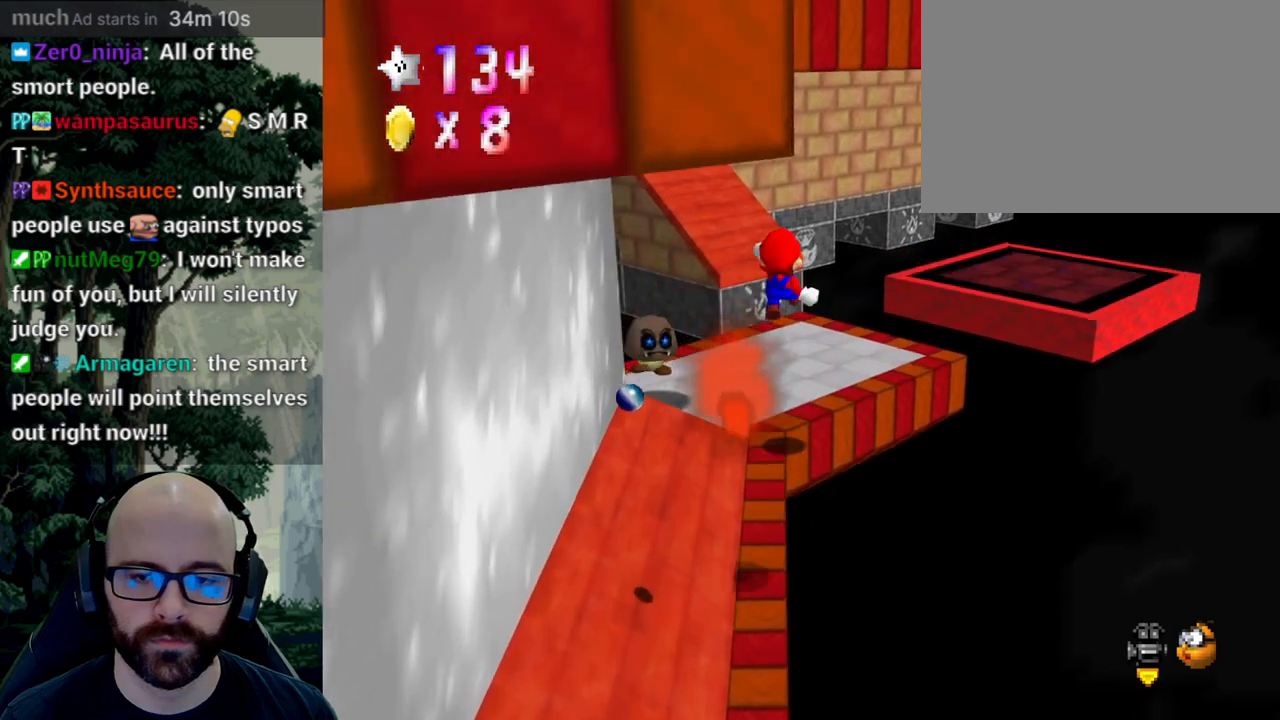
{"buttons": [], "left_stick": "right", "right_stick": "center", "events": [[200, "left_stick", "center"], [200, "right_stick", "right"], [350, "right_stick", "center"], [417, "left_stick", "right"]]}
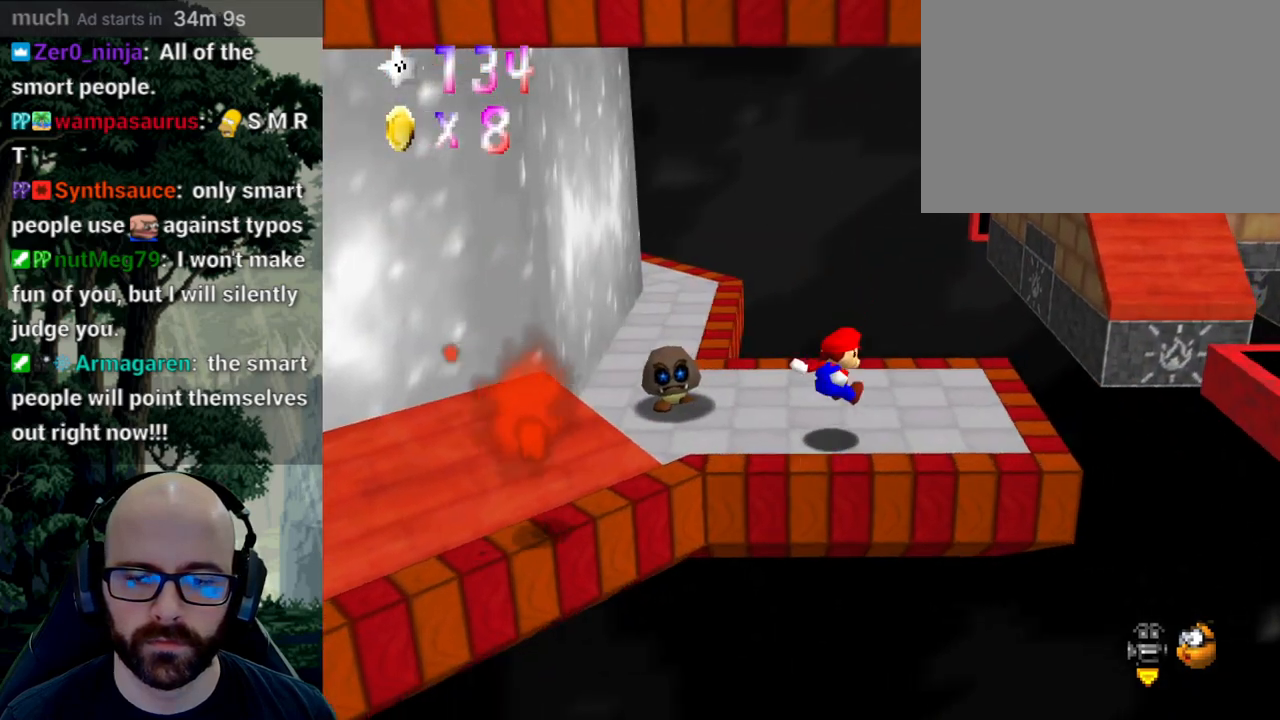
{"buttons": [], "left_stick": "right", "right_stick": "center", "events": []}
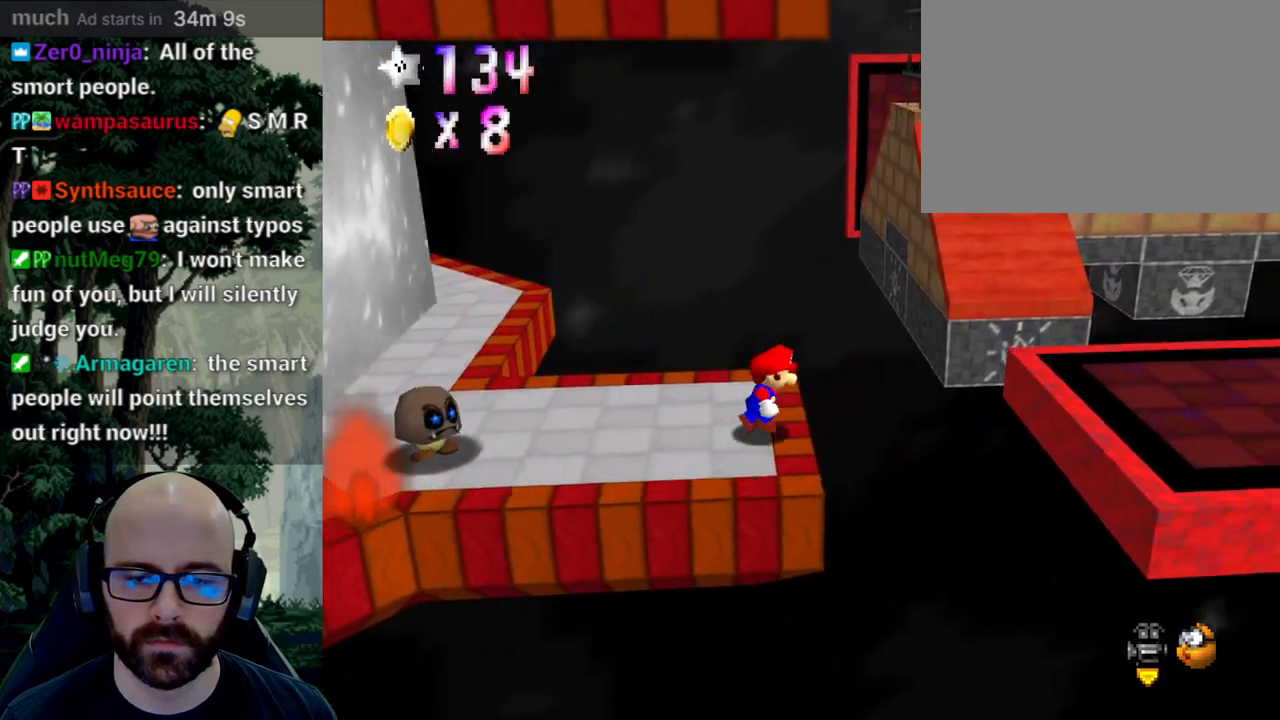
{"buttons": [], "left_stick": "down", "right_stick": "center", "events": [[17, "A", "down"], [350, "A", "up"], [400, "left_stick", "down"]]}
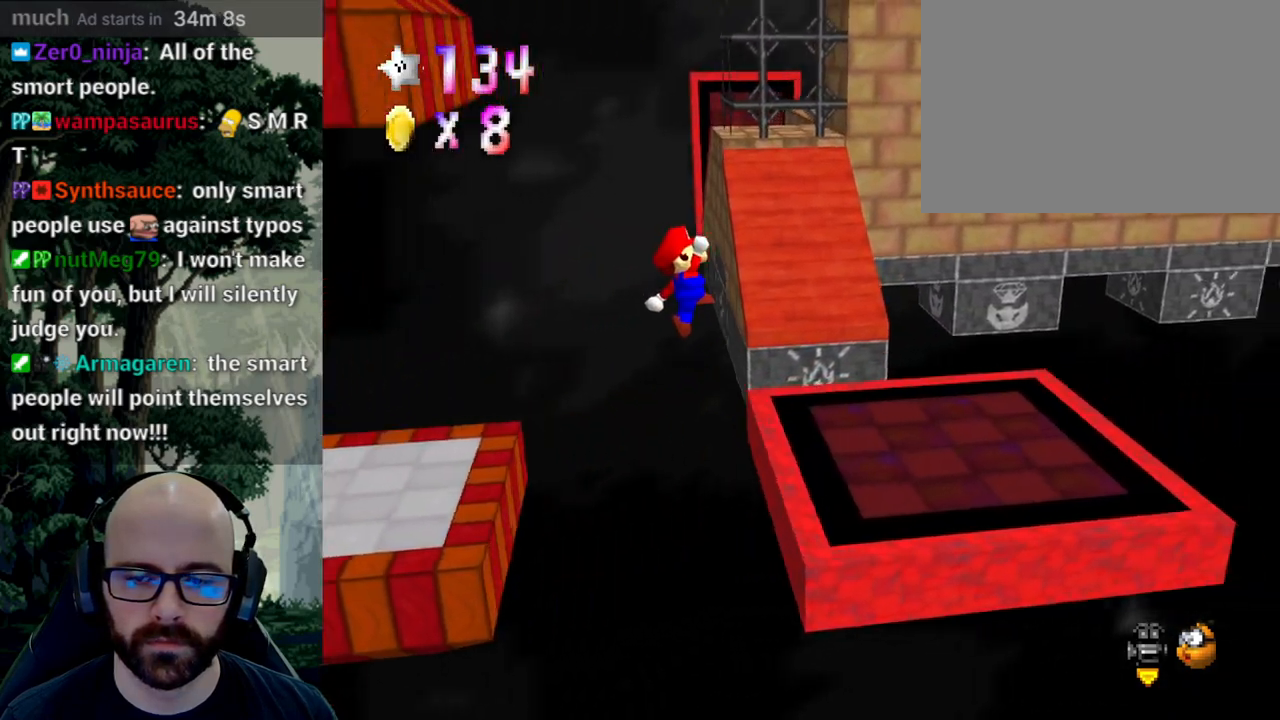
{"buttons": [], "left_stick": "center", "right_stick": "center", "events": [[183, "left_stick", "center"]]}
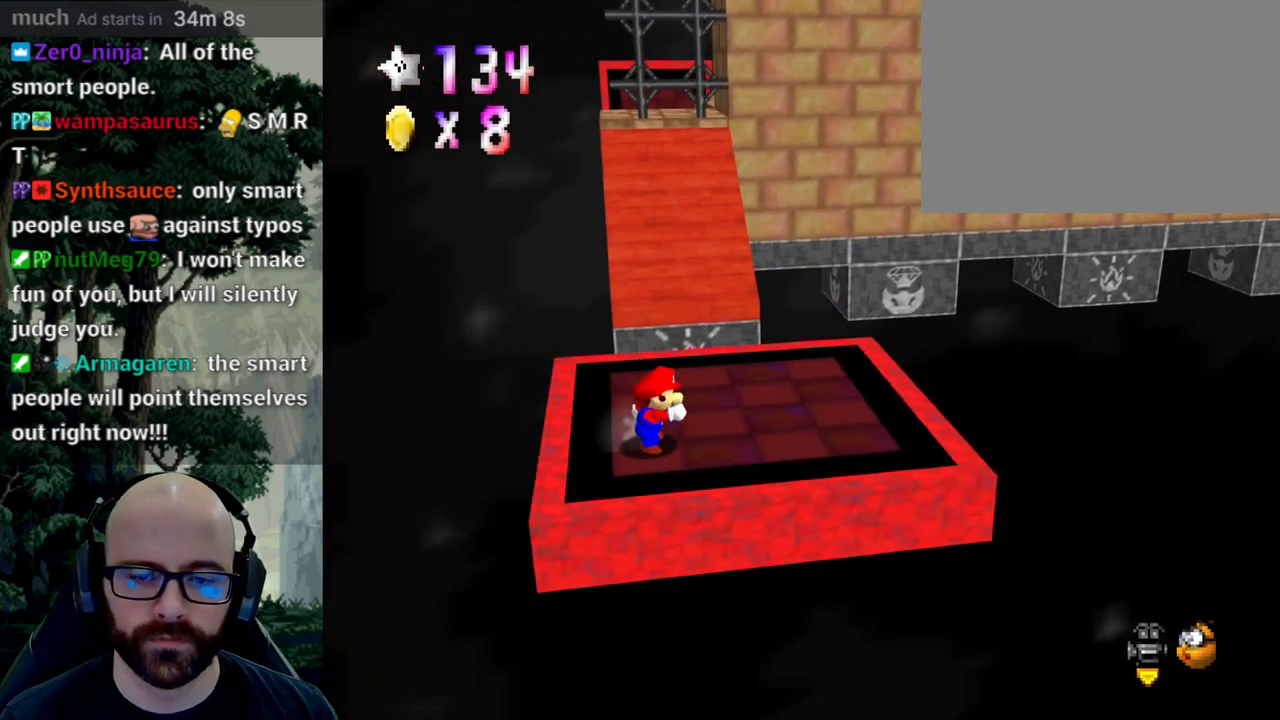
{"buttons": [], "left_stick": "center", "right_stick": "center", "events": [[150, "left_stick", "up"], [500, "left_stick", "center"]]}
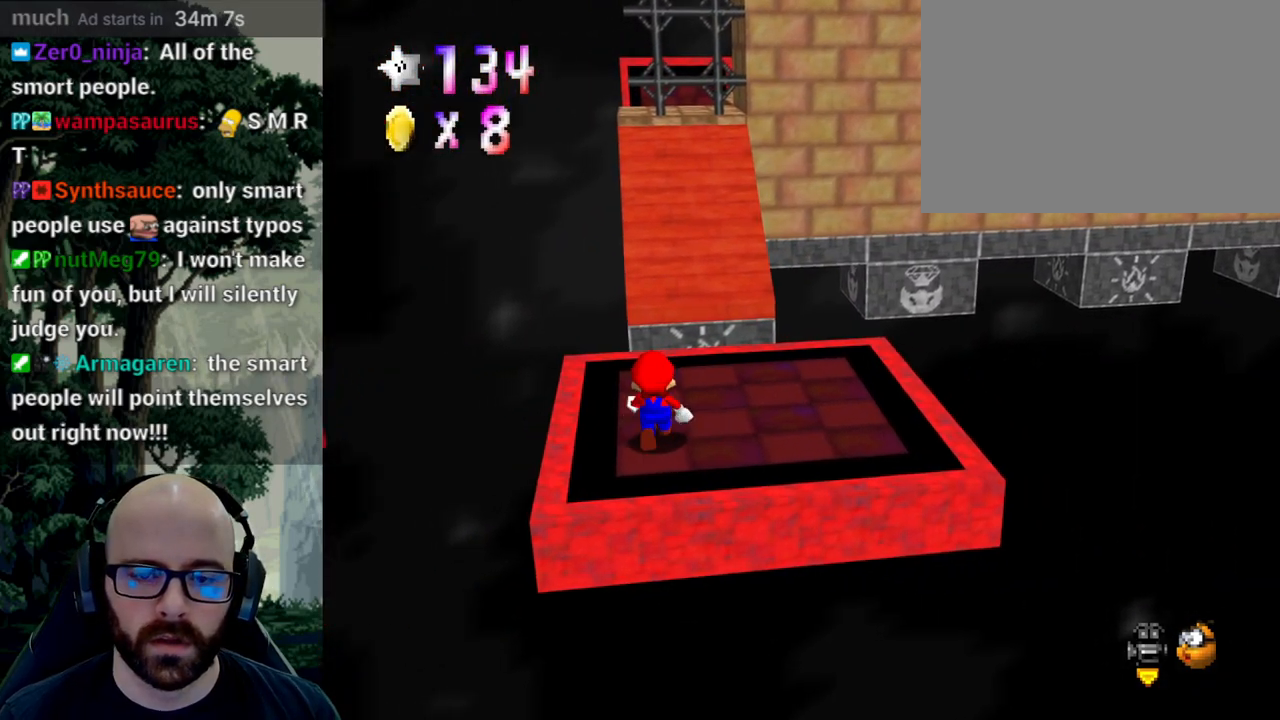
{"buttons": [], "left_stick": "center", "right_stick": "center", "events": [[33, "A", "down"], [117, "A", "up"], [167, "left_stick", "down"], [367, "left_stick", "center"]]}
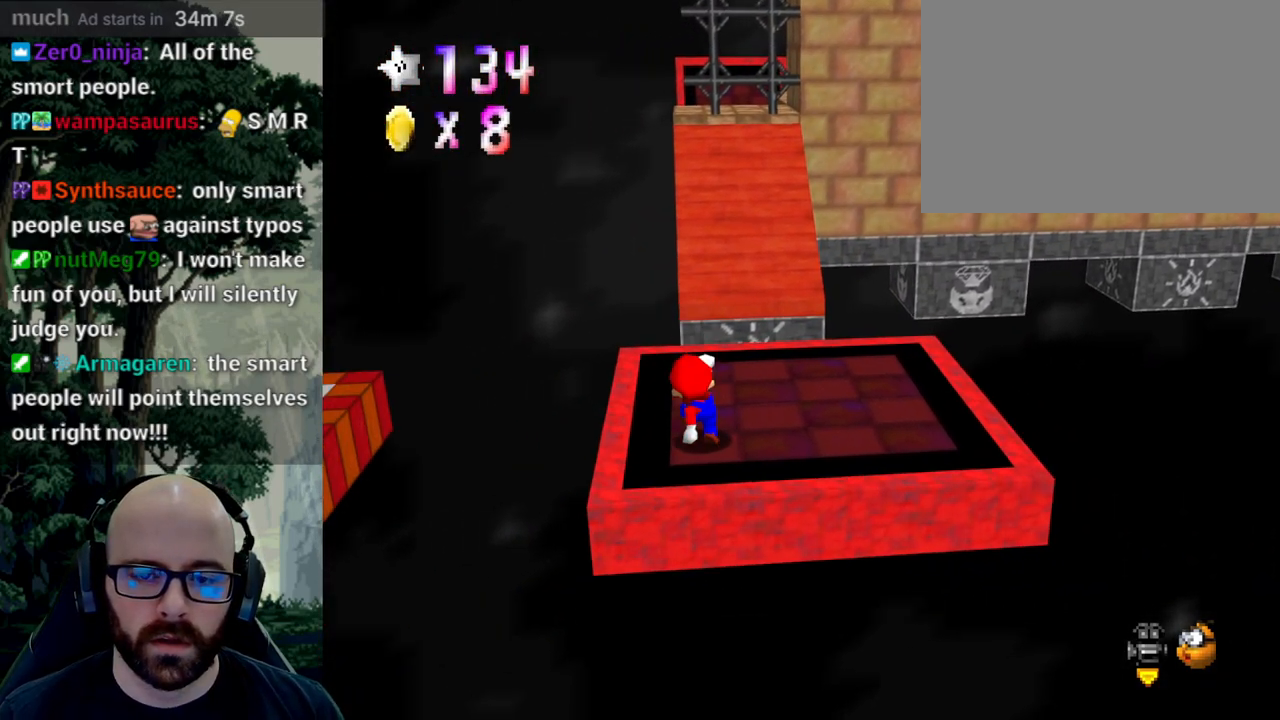
{"buttons": ["X"], "left_stick": "center", "right_stick": "center", "events": [[400, "X", "down"], [400, "right_stick", "left"], [483, "right_stick", "center"]]}